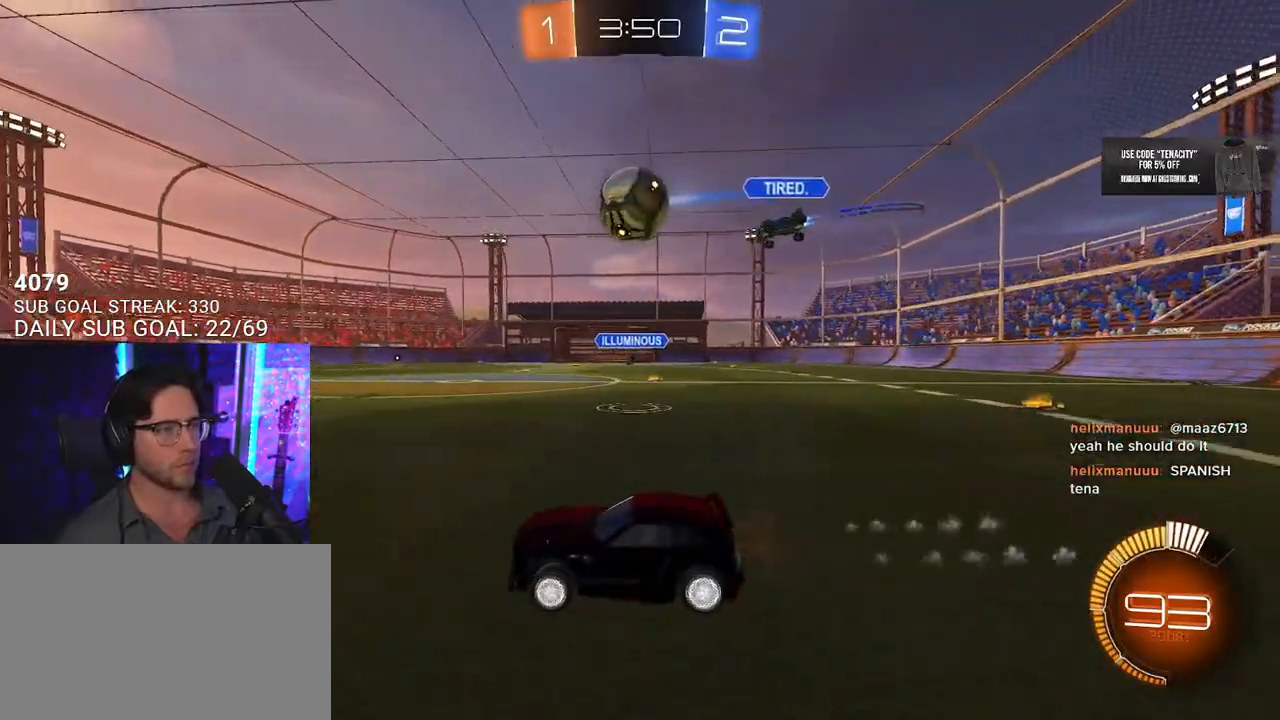
Gameplay with a controller (PlayStation layout); each line is a JSON object with the inputs held at the frame after it (dt_ms = milliseconds from this image to that frame). "button_events" lists button changes between this image and that frame as [ms after this image, input, new state], when the widget could be followed in between (sticks are given only as held states).
{"dt_ms": 500, "buttons": ["R1", "R2"], "left_stick": "left", "right_stick": "center", "button_events": [[283, "R1", "down"]]}
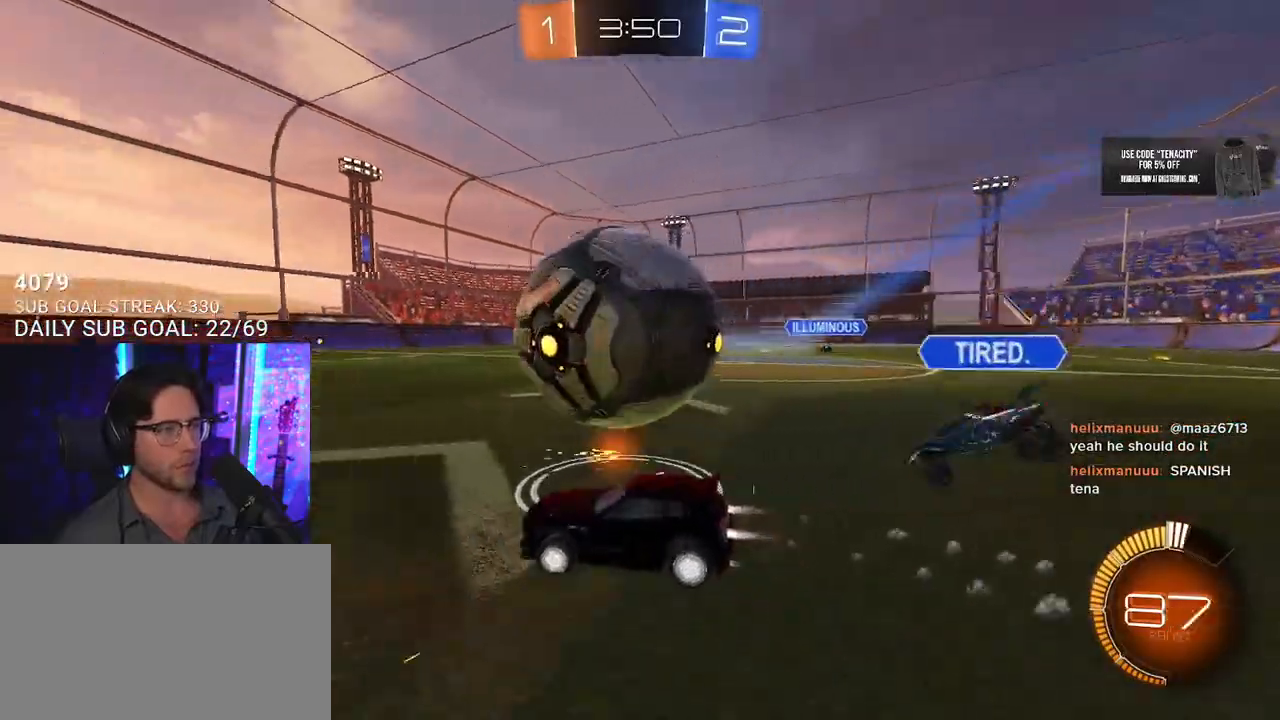
{"dt_ms": 500, "buttons": ["R1", "R2"], "left_stick": "right", "right_stick": "center", "button_events": []}
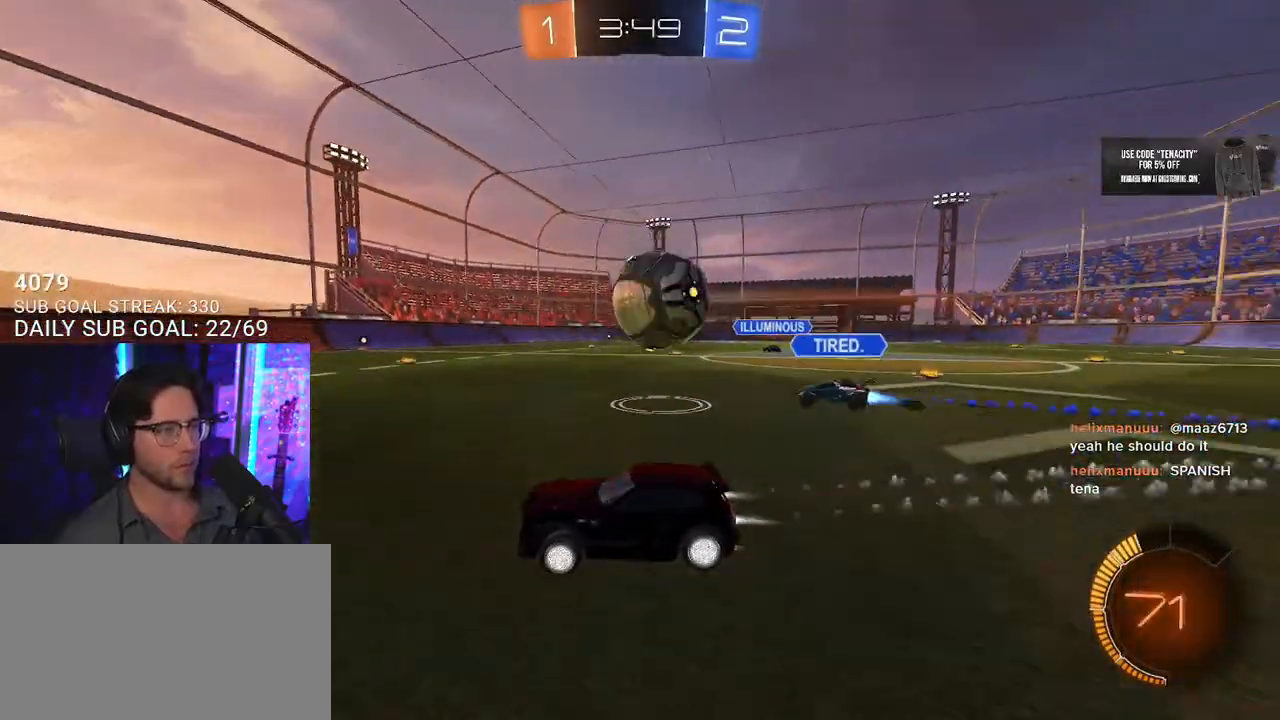
{"dt_ms": 500, "buttons": ["R2"], "left_stick": "left", "right_stick": "center", "button_events": [[283, "R1", "up"]]}
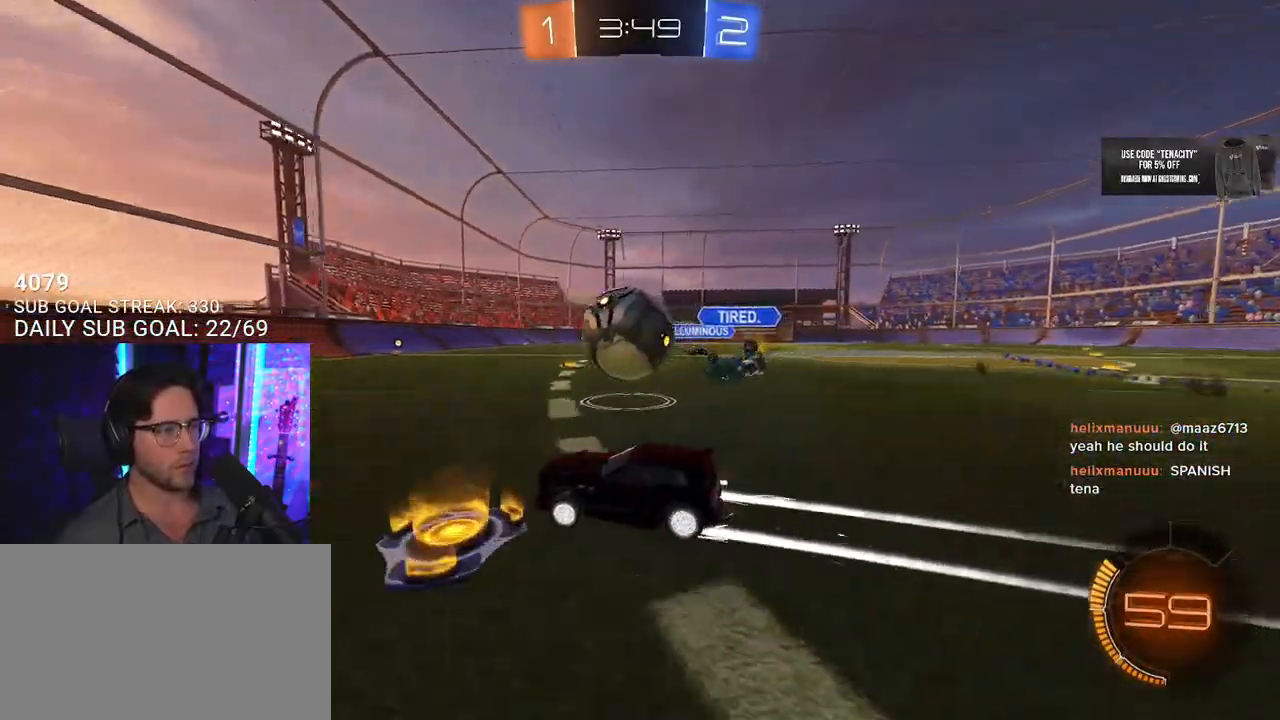
{"dt_ms": 500, "buttons": ["R2"], "left_stick": "center", "right_stick": "center", "button_events": []}
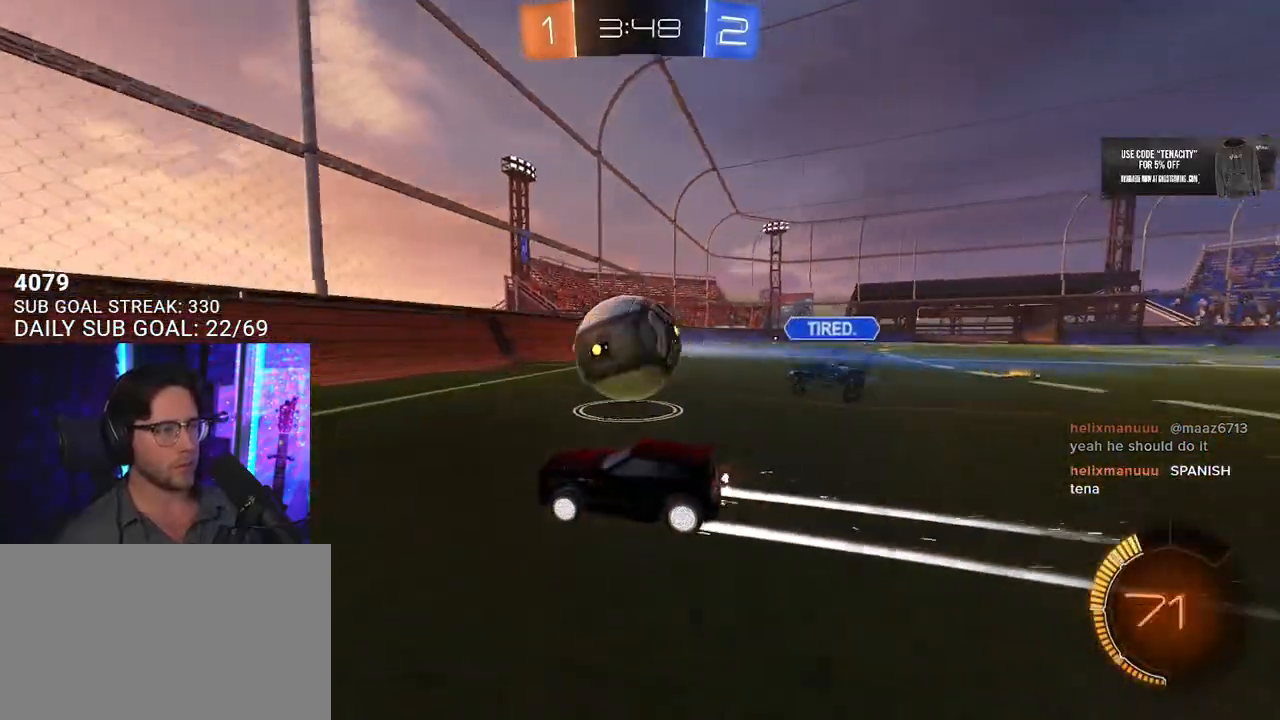
{"dt_ms": 500, "buttons": ["R1", "R2"], "left_stick": "up-right", "right_stick": "center", "button_events": [[17, "R1", "down"], [250, "R1", "up"], [317, "R1", "down"]]}
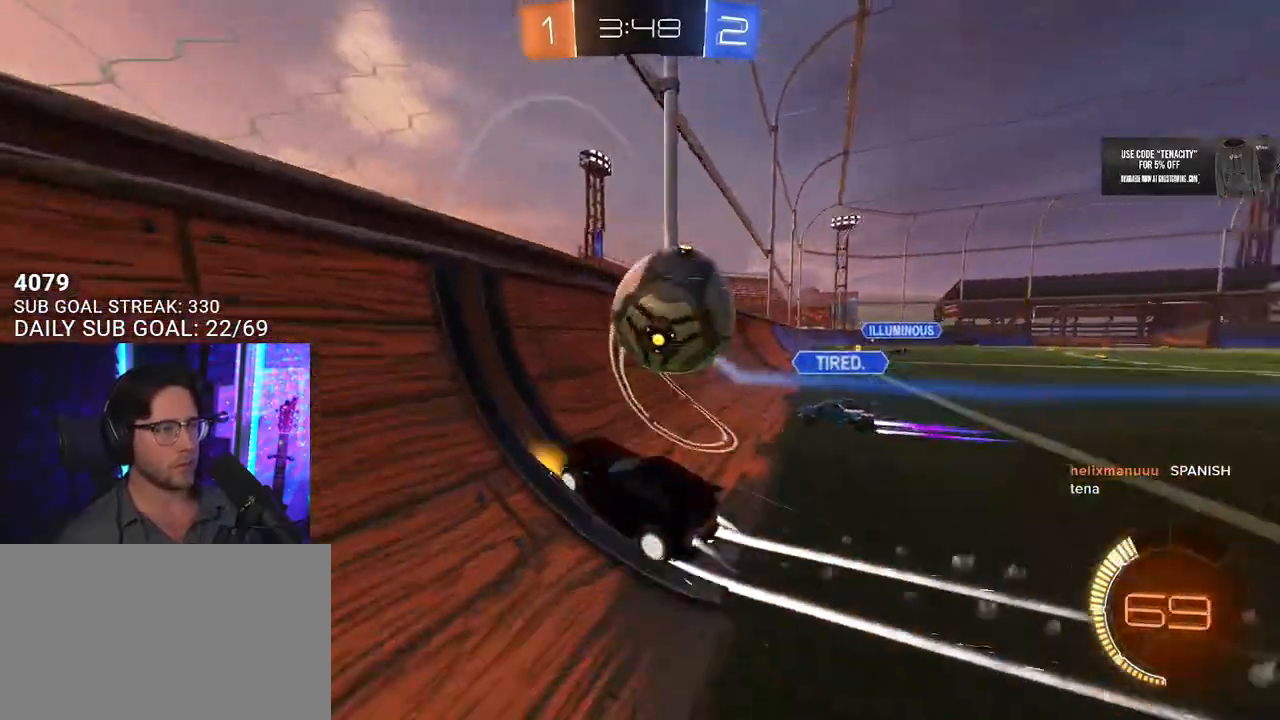
{"dt_ms": 500, "buttons": ["R1", "R2"], "left_stick": "down-left", "right_stick": "center", "button_events": []}
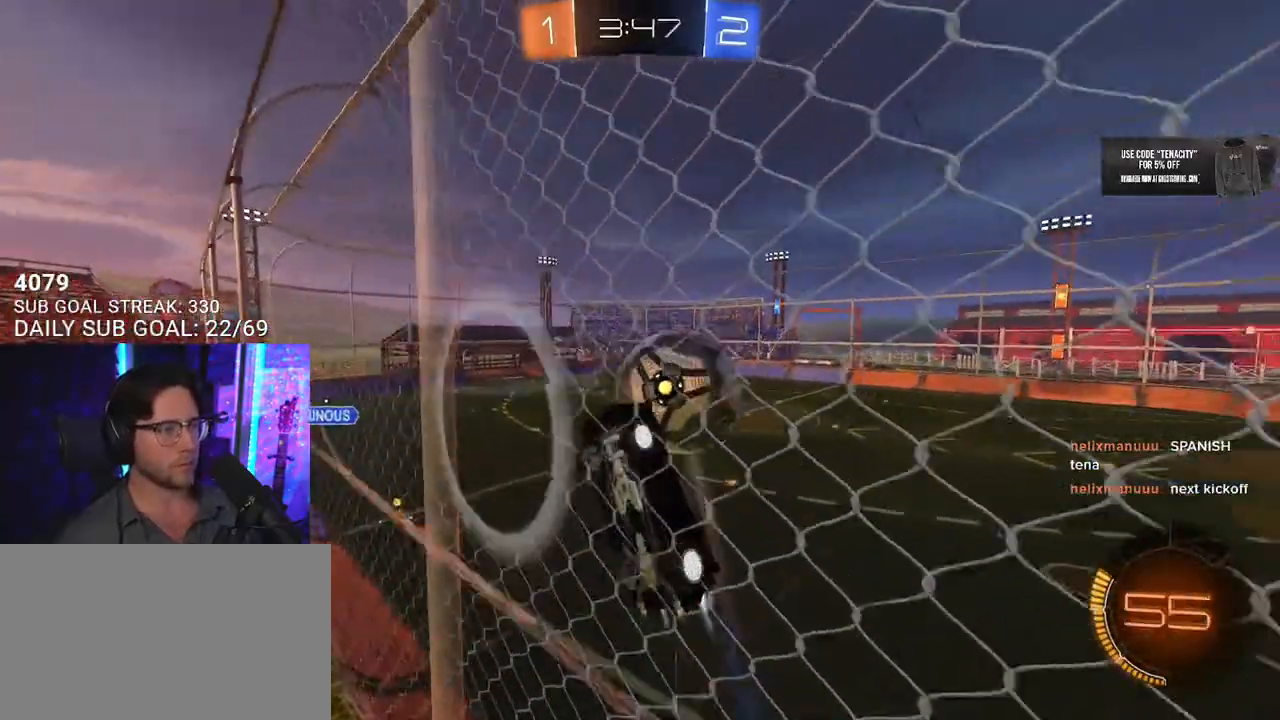
{"dt_ms": 500, "buttons": ["R2"], "left_stick": "center", "right_stick": "center", "button_events": [[300, "R1", "up"]]}
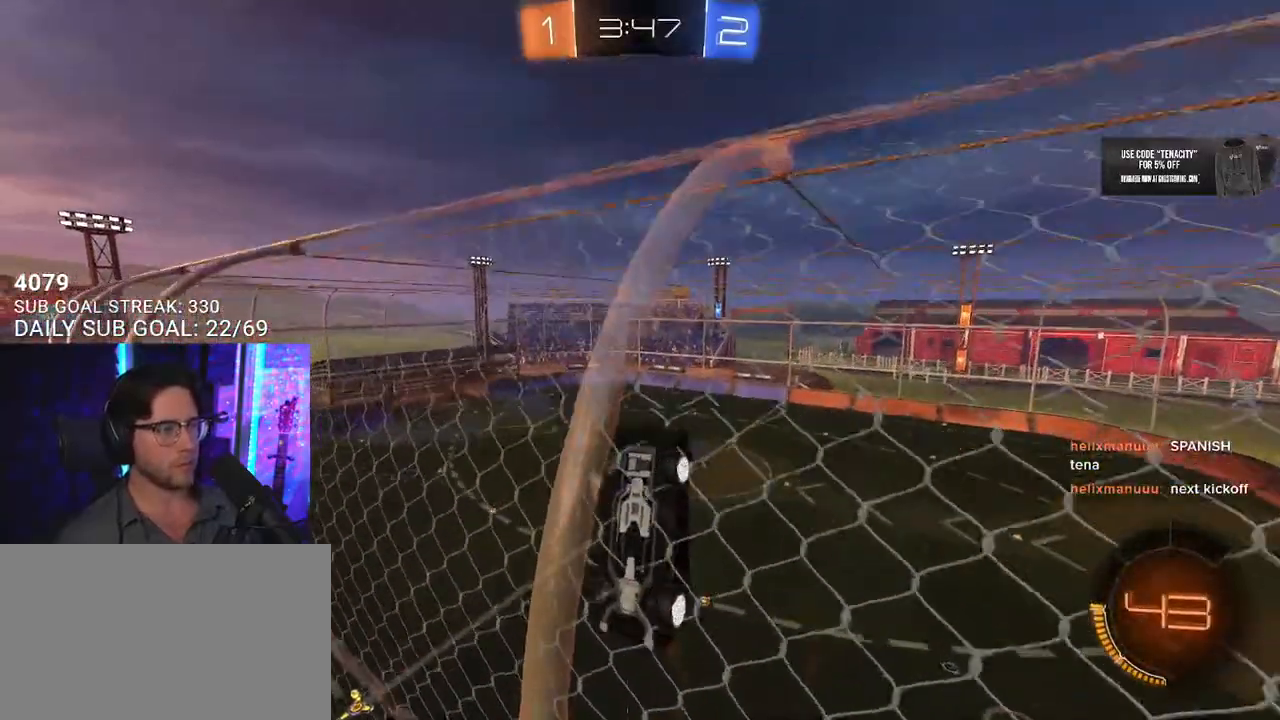
{"dt_ms": 500, "buttons": ["CROSS", "L2", "R2"], "left_stick": "down", "right_stick": "center"}
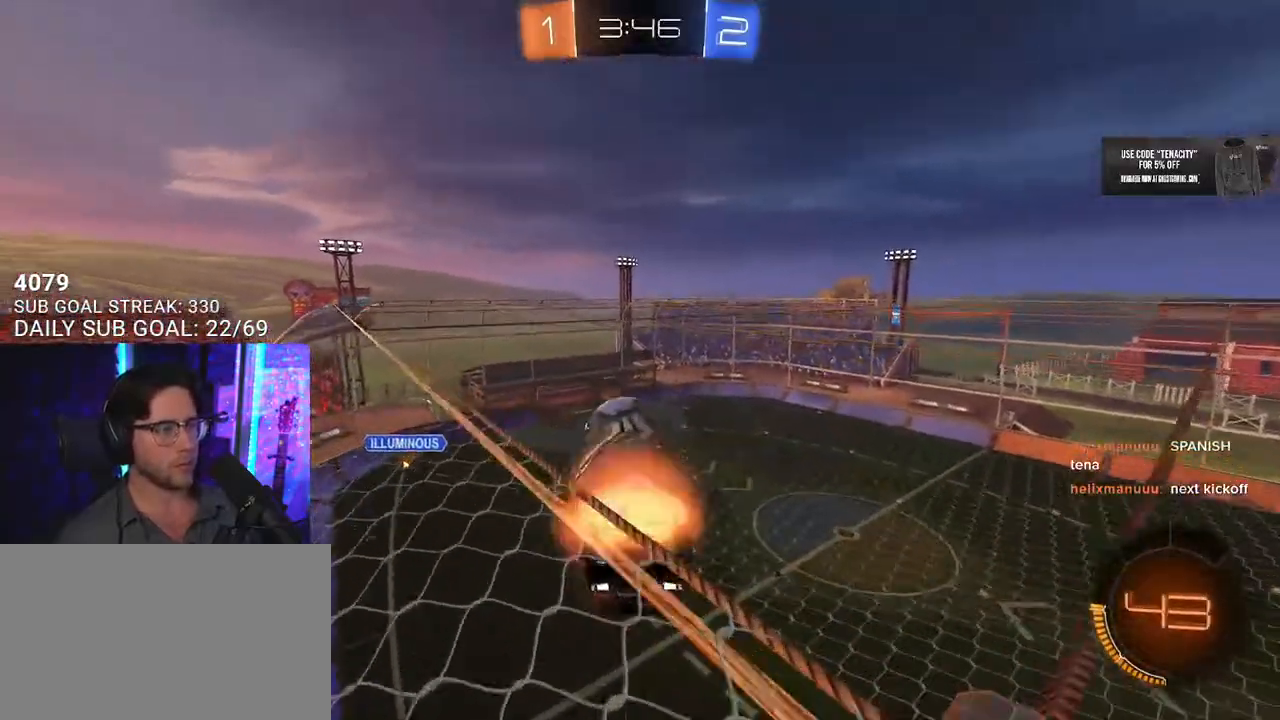
{"dt_ms": 500, "buttons": ["R1", "R2", "L3"], "left_stick": "down-left", "right_stick": "center"}
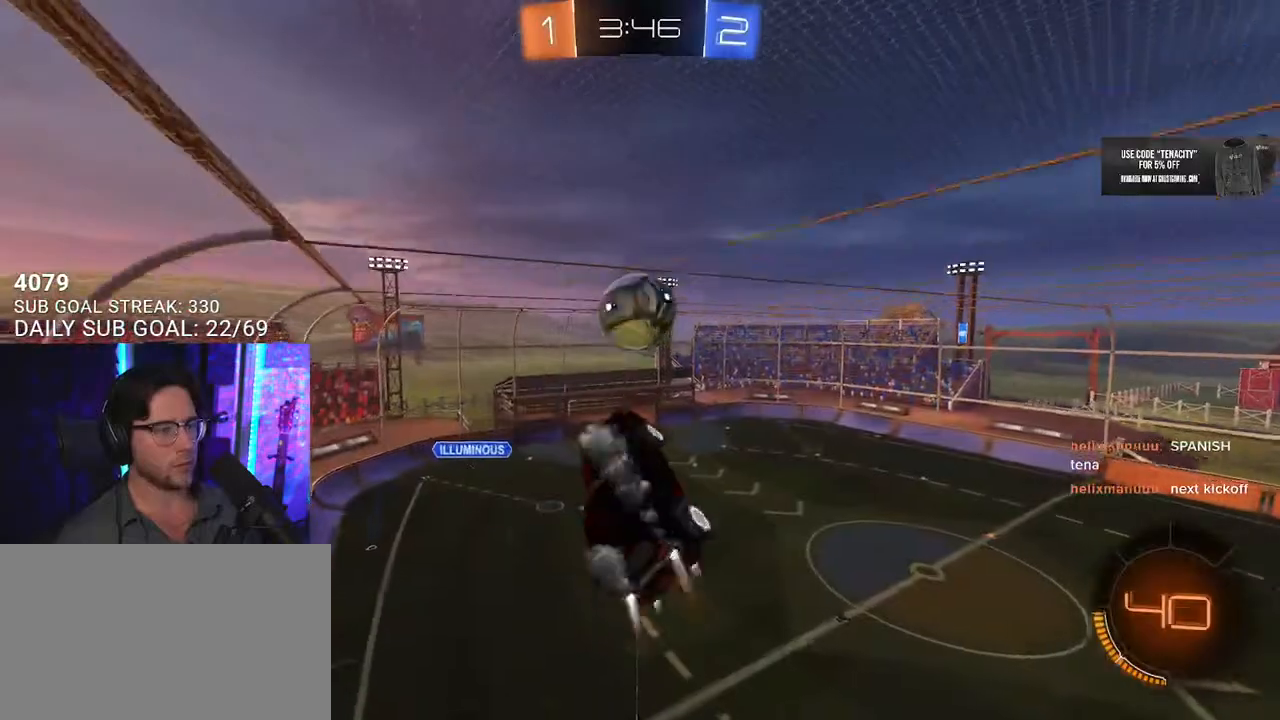
{"dt_ms": 500, "buttons": ["L2", "R2"], "left_stick": "up", "right_stick": "center", "button_events": [[33, "L3", "up"], [33, "R1", "up"], [467, "L2", "down"]]}
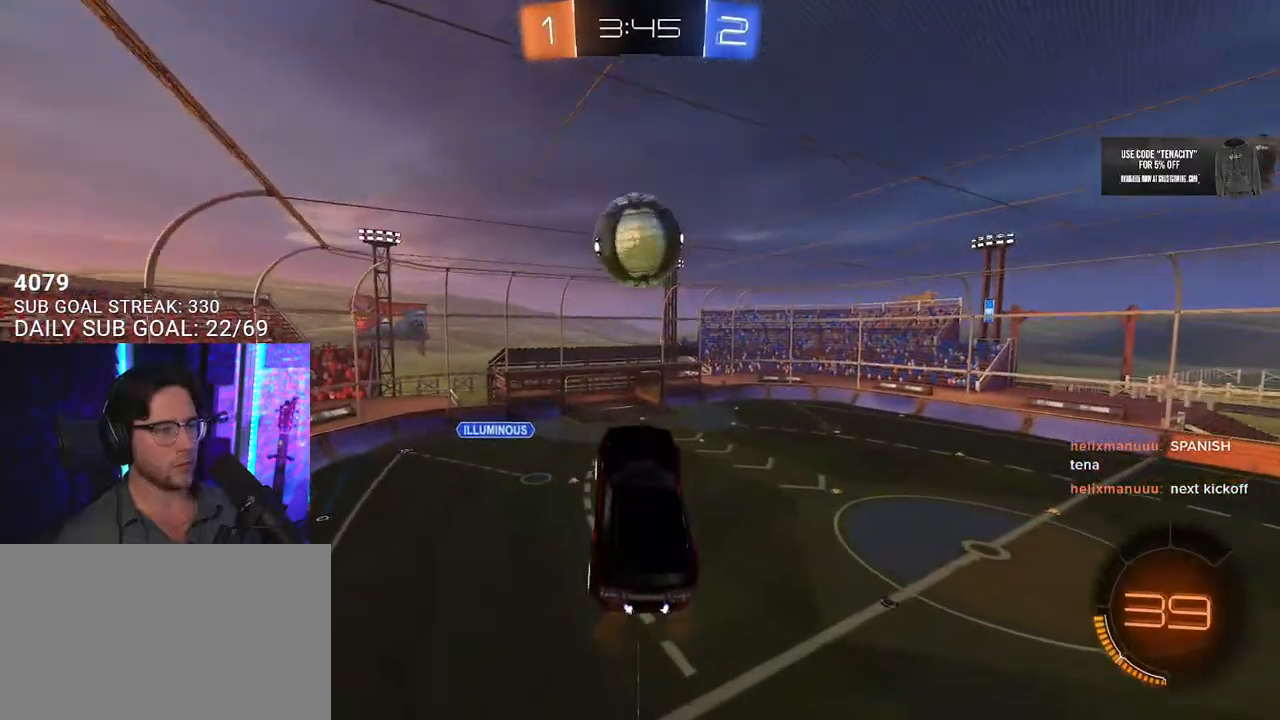
{"dt_ms": 500, "buttons": ["R2"], "left_stick": "center", "right_stick": "center", "button_events": [[50, "L2", "up"], [67, "TRIANGLE", "down"], [167, "TRIANGLE", "up"]]}
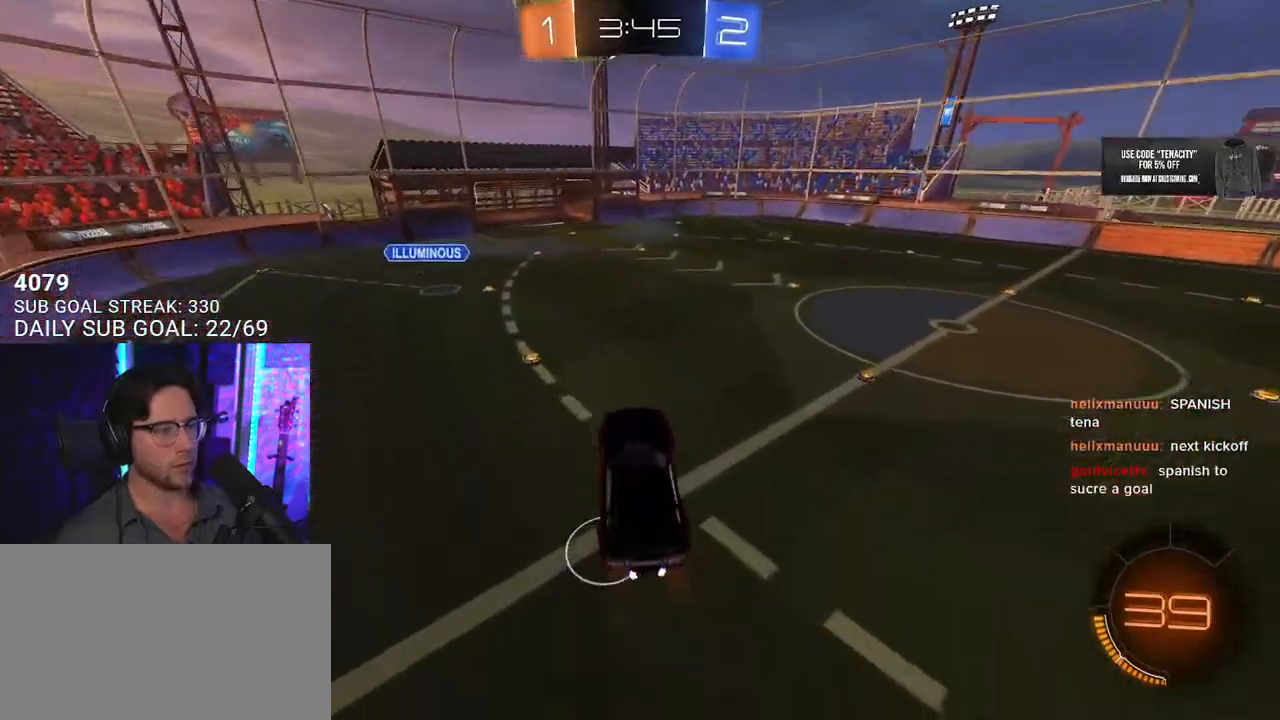
{"dt_ms": 500, "buttons": [], "left_stick": "center", "right_stick": "center", "button_events": [[283, "R2", "up"]]}
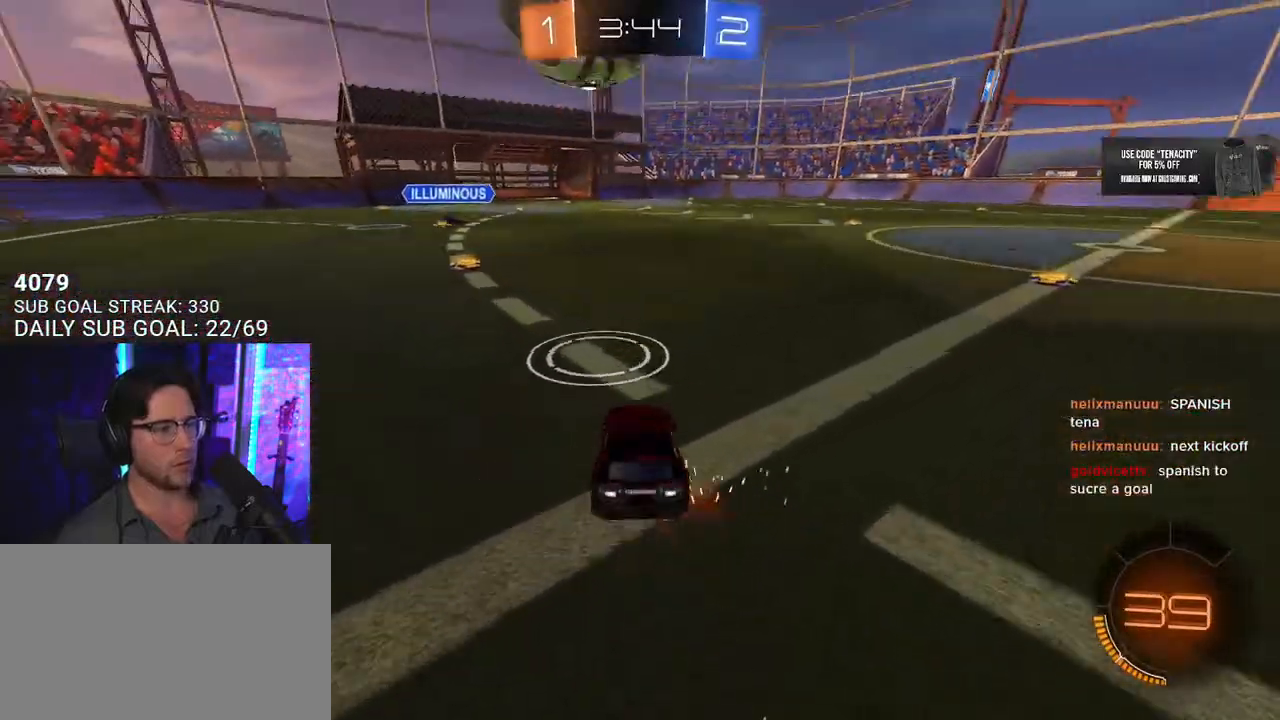
{"dt_ms": 1000, "buttons": ["R2"], "left_stick": "center", "right_stick": "center"}
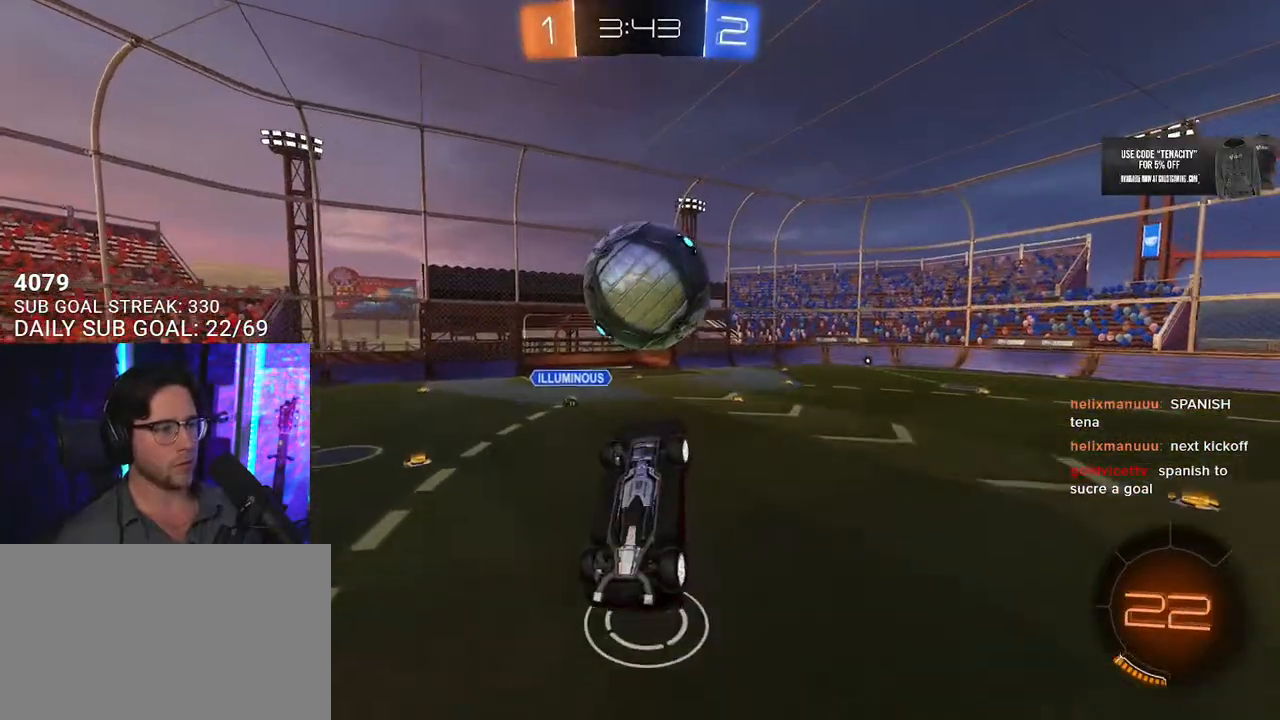
{"dt_ms": 500, "buttons": ["R2"], "left_stick": "right", "right_stick": "center", "button_events": [[167, "L2", "down"], [267, "L2", "up"], [333, "R1", "down"], [467, "R1", "up"]]}
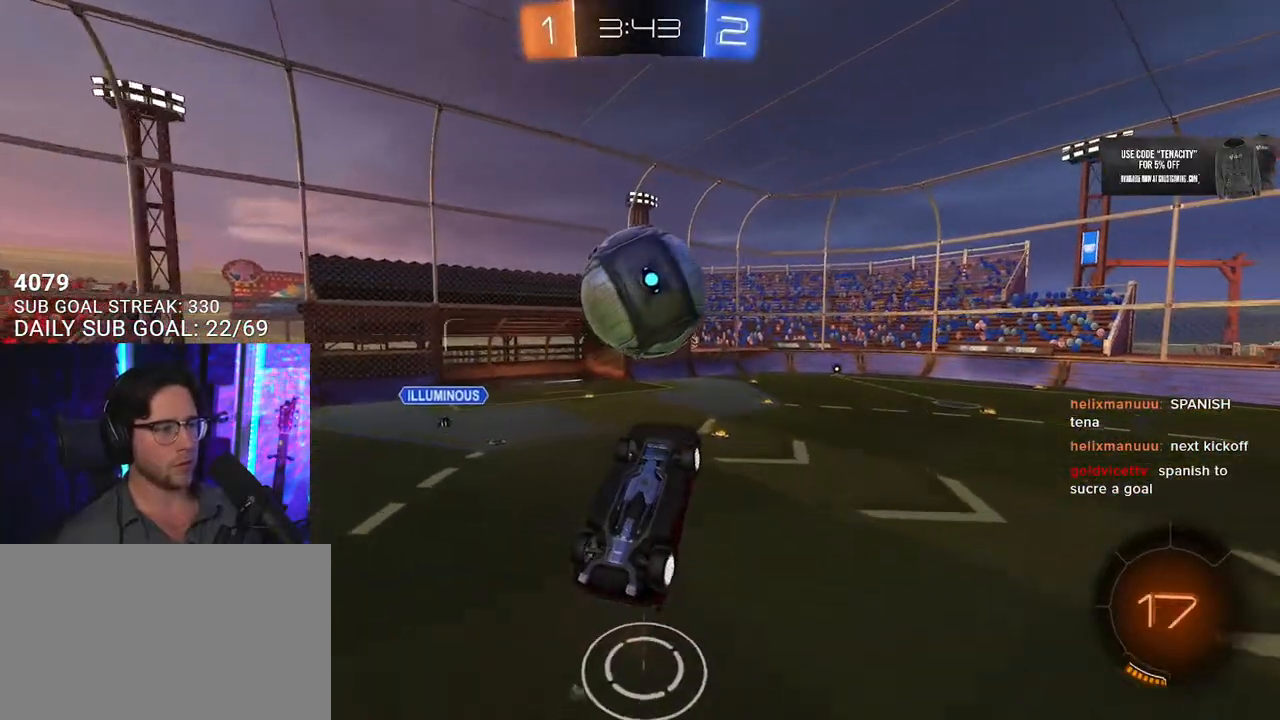
{"dt_ms": 500, "buttons": ["TRIANGLE", "R1", "R2"], "left_stick": "up", "right_stick": "center", "button_events": [[83, "R1", "down"], [133, "R1", "up"], [217, "R1", "down"], [450, "TRIANGLE", "down"]]}
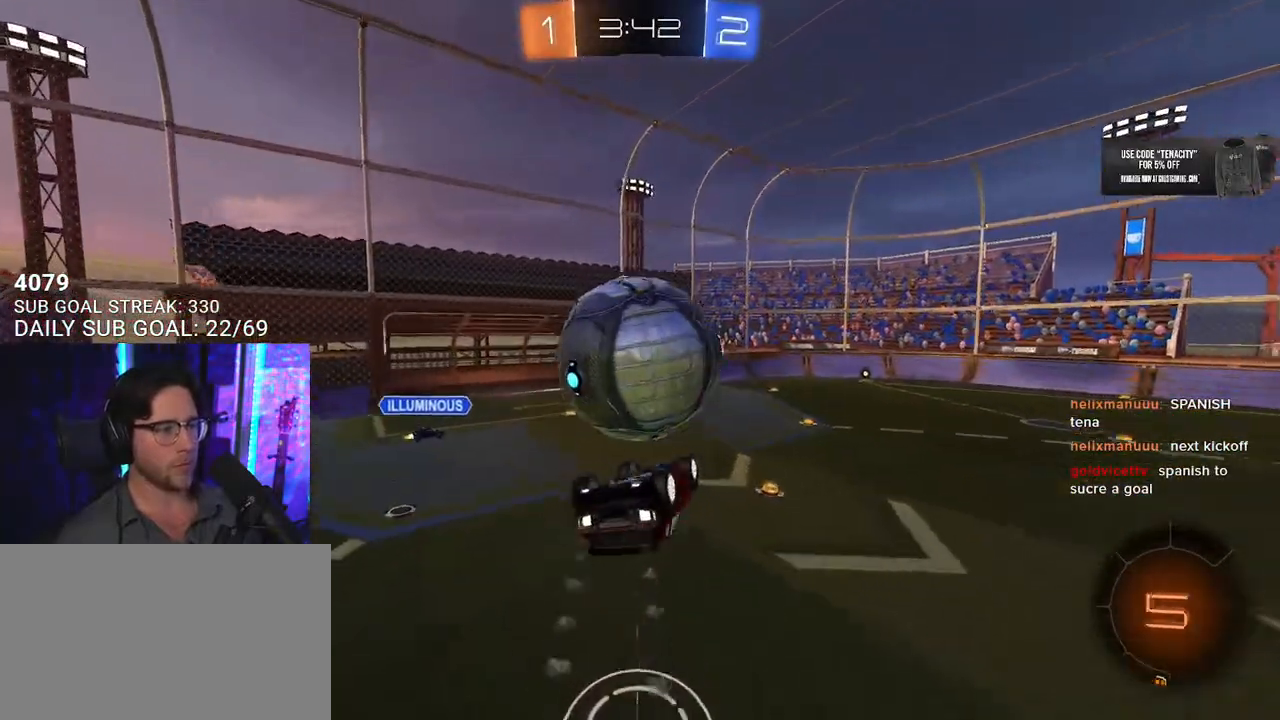
{"dt_ms": 500, "buttons": ["CROSS", "SQUARE", "R1", "R2"], "left_stick": "down", "right_stick": "center", "button_events": [[50, "TRIANGLE", "up"], [133, "R1", "up"], [250, "R1", "down"], [283, "CROSS", "down"], [283, "L2", "down"], [367, "CROSS", "up"], [433, "CROSS", "down"], [467, "L2", "up"], [467, "SQUARE", "down"]]}
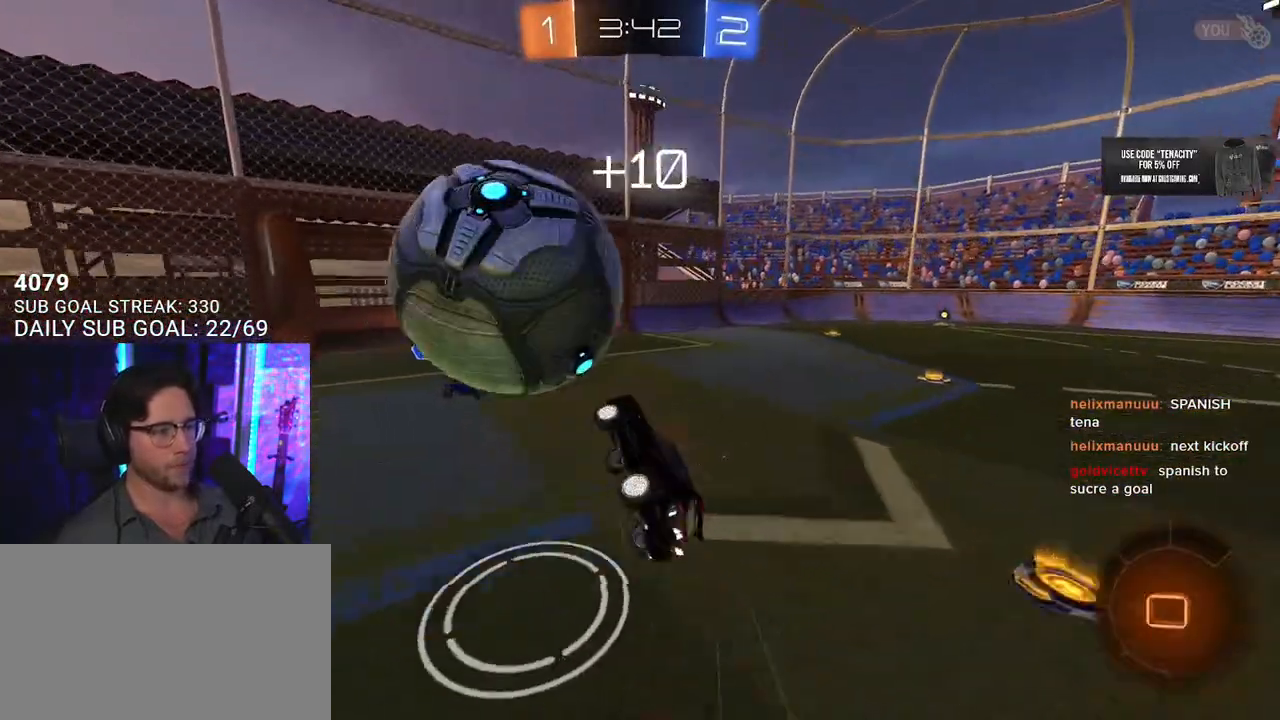
{"dt_ms": 500, "buttons": ["R2", "L3"], "left_stick": "down", "right_stick": "center", "button_events": [[67, "CROSS", "up"], [67, "L3", "down"], [200, "SQUARE", "up"], [267, "R1", "up"], [383, "TRIANGLE", "down"], [483, "TRIANGLE", "up"]]}
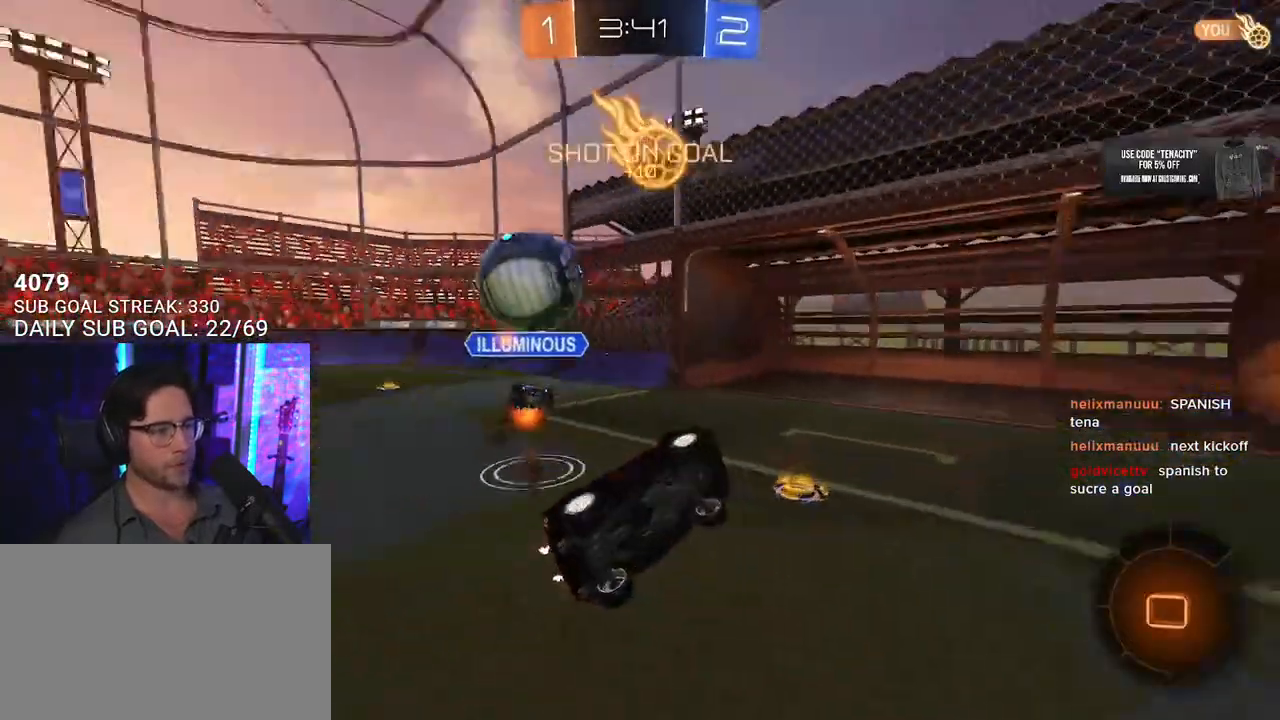
{"dt_ms": 500, "buttons": ["R2"], "left_stick": "right", "right_stick": "center", "button_events": [[117, "SQUARE", "down"], [283, "L3", "up"], [333, "SQUARE", "up"]]}
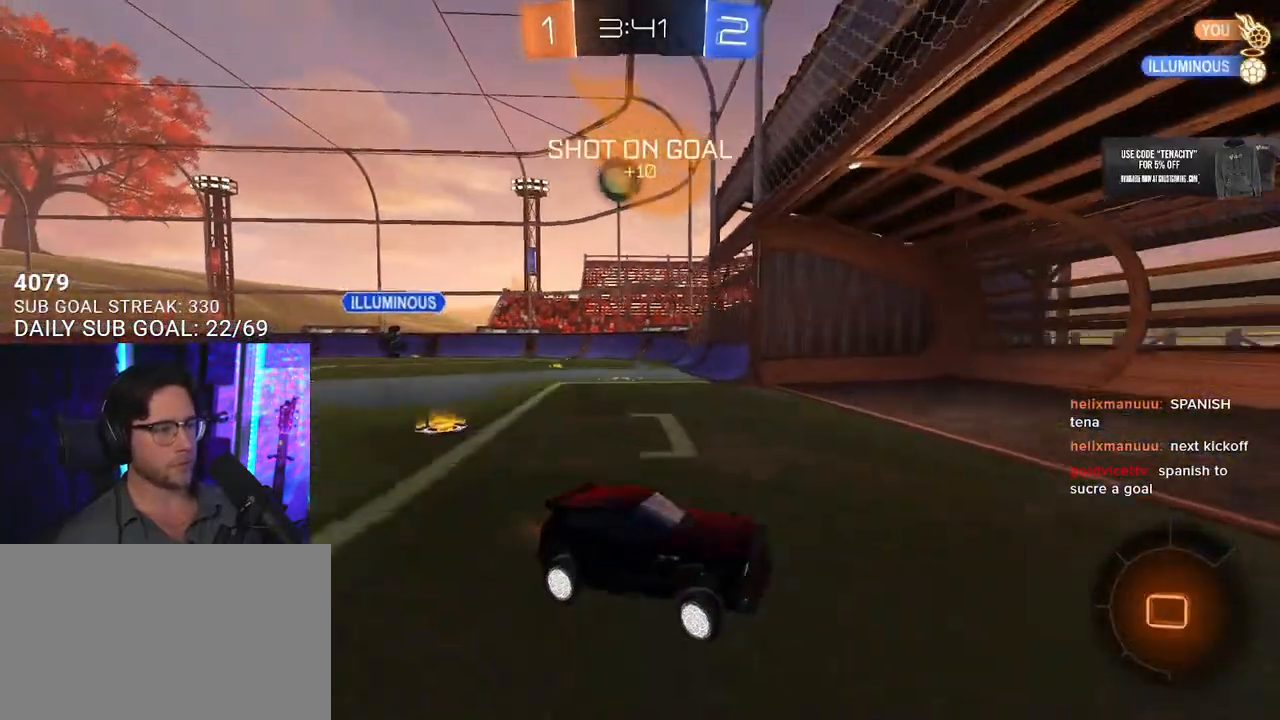
{"dt_ms": 500, "buttons": ["R2"], "left_stick": "right", "right_stick": "center", "button_events": [[133, "TRIANGLE", "down"], [250, "TRIANGLE", "up"]]}
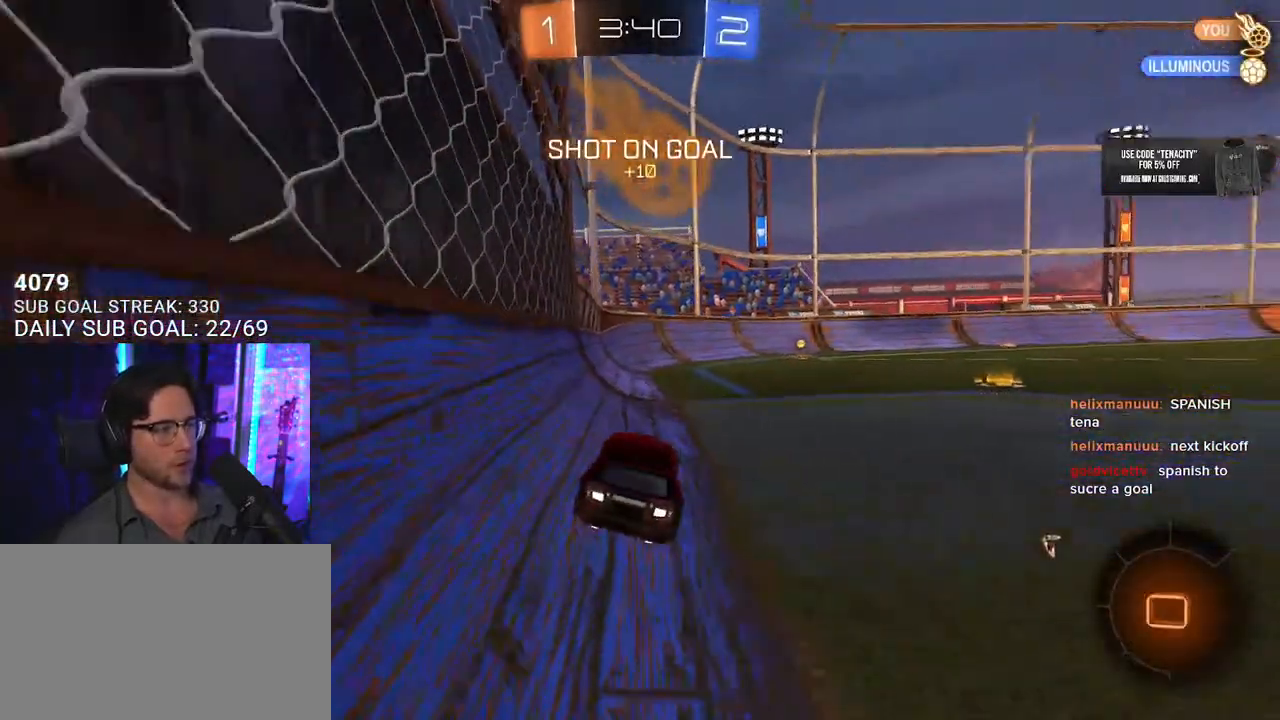
{"dt_ms": 500, "buttons": ["CROSS", "CIRCLE", "TRIANGLE", "R1", "R2"], "left_stick": "down", "right_stick": "center", "button_events": [[283, "CROSS", "down"], [283, "R1", "down"], [367, "L2", "down"], [383, "CROSS", "up"], [450, "CROSS", "down"], [483, "CIRCLE", "down"], [483, "L2", "up"], [483, "TRIANGLE", "down"]]}
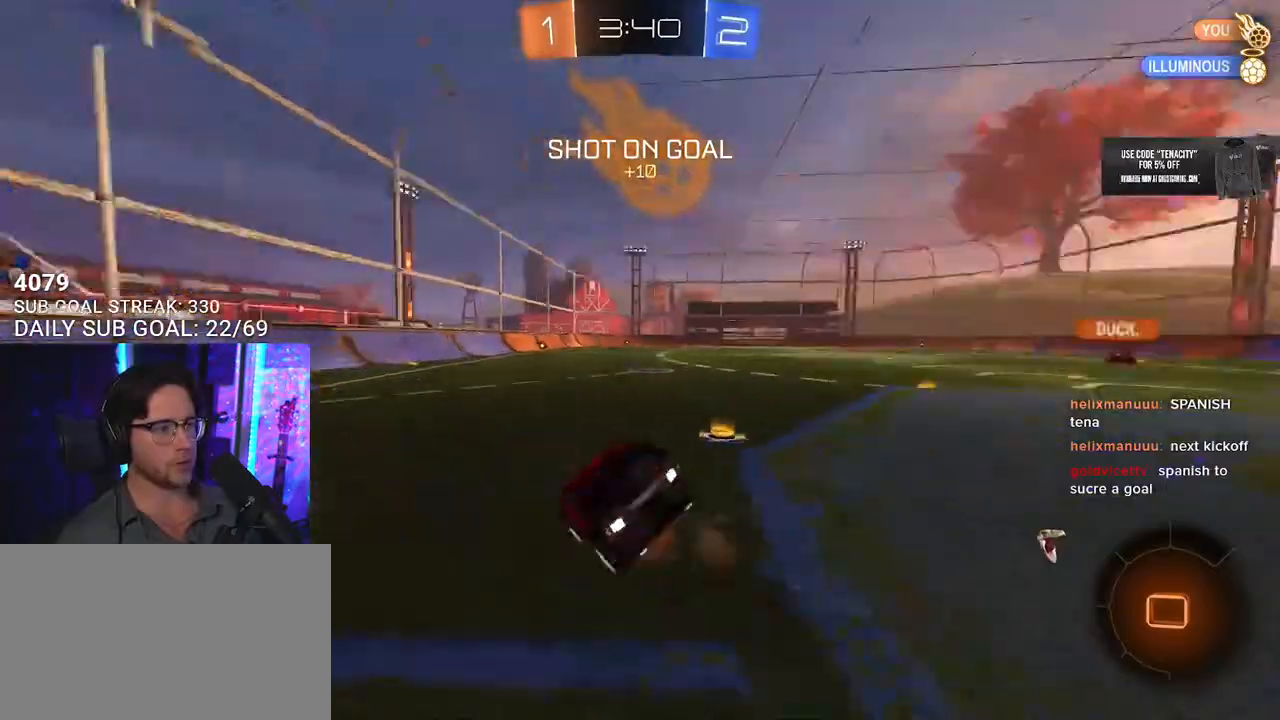
{"dt_ms": 500, "buttons": ["L2", "R2"], "left_stick": "down-left", "right_stick": "center", "button_events": [[17, "CROSS", "up"], [50, "CIRCLE", "up"], [50, "R1", "up"], [83, "TRIANGLE", "up"], [133, "L2", "down"], [183, "R2", "up"], [467, "R2", "down"]]}
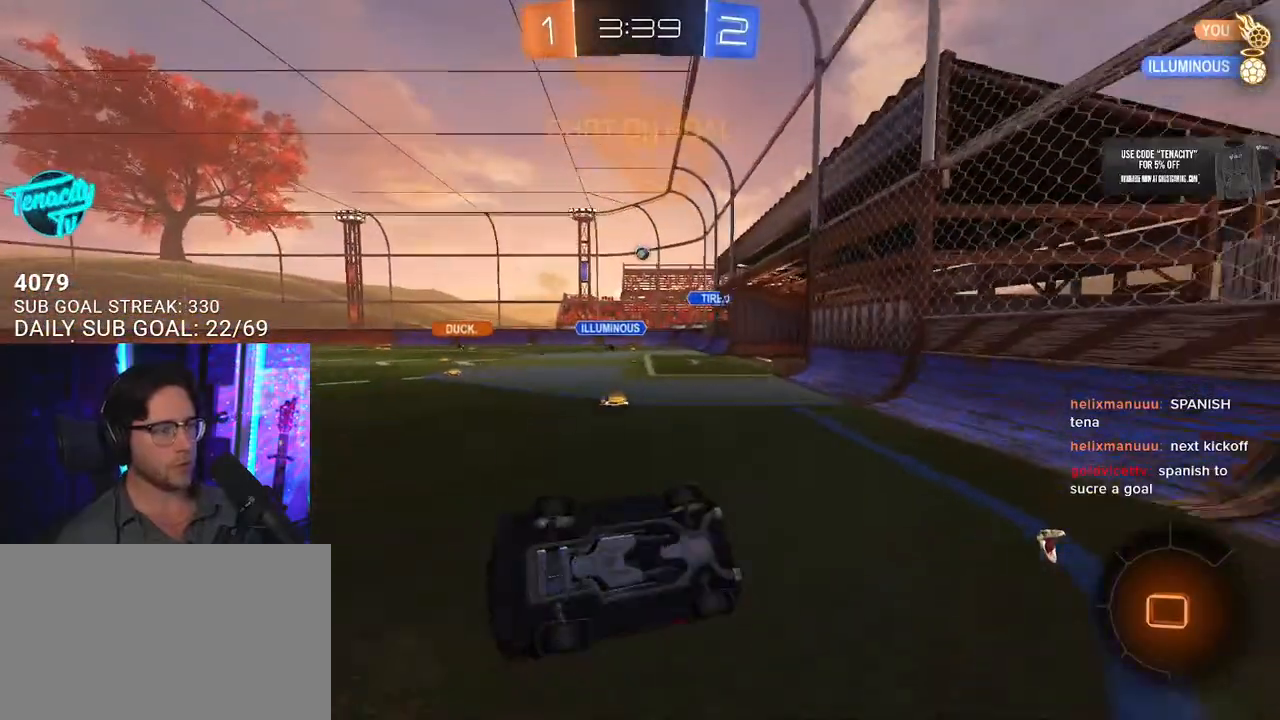
{"dt_ms": 500, "buttons": ["R1", "R2"], "left_stick": "right", "right_stick": "center", "button_events": [[183, "L2", "up"], [267, "R1", "down"]]}
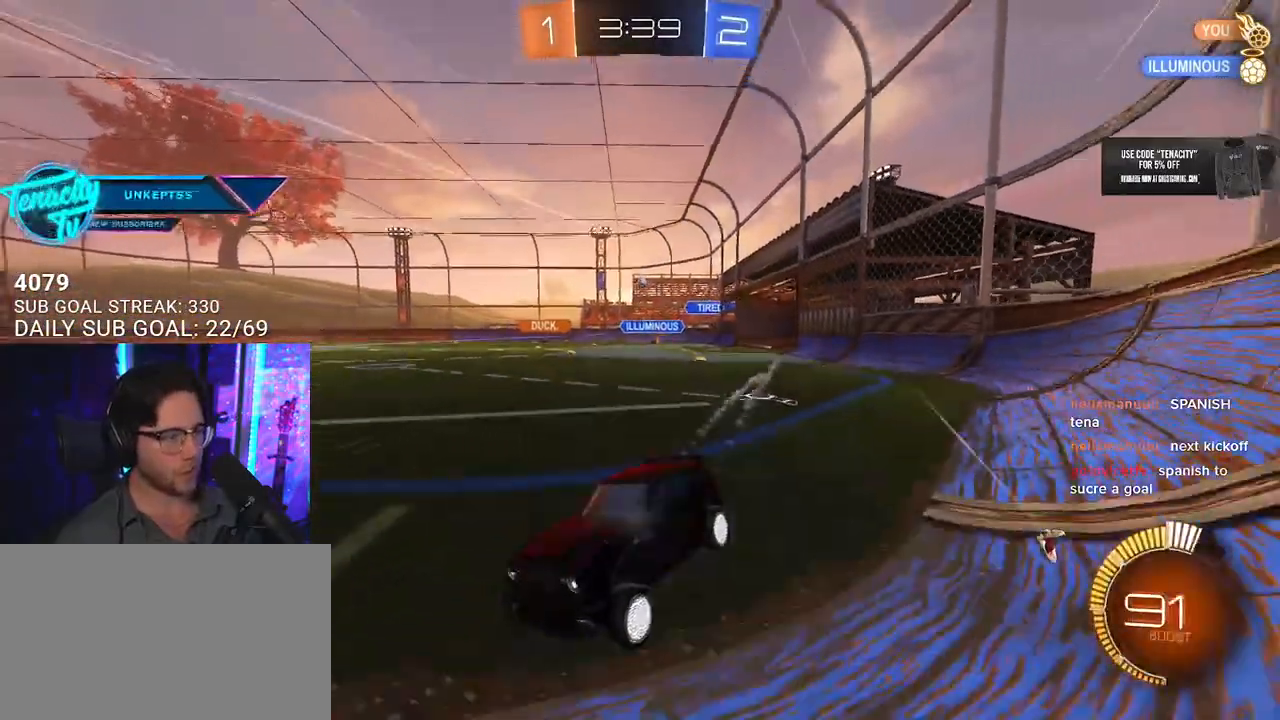
{"dt_ms": 500, "buttons": ["SQUARE", "R2"], "left_stick": "up-right", "right_stick": "center", "button_events": [[17, "L3", "down"], [267, "L3", "up"], [417, "SQUARE", "down"], [433, "R1", "up"]]}
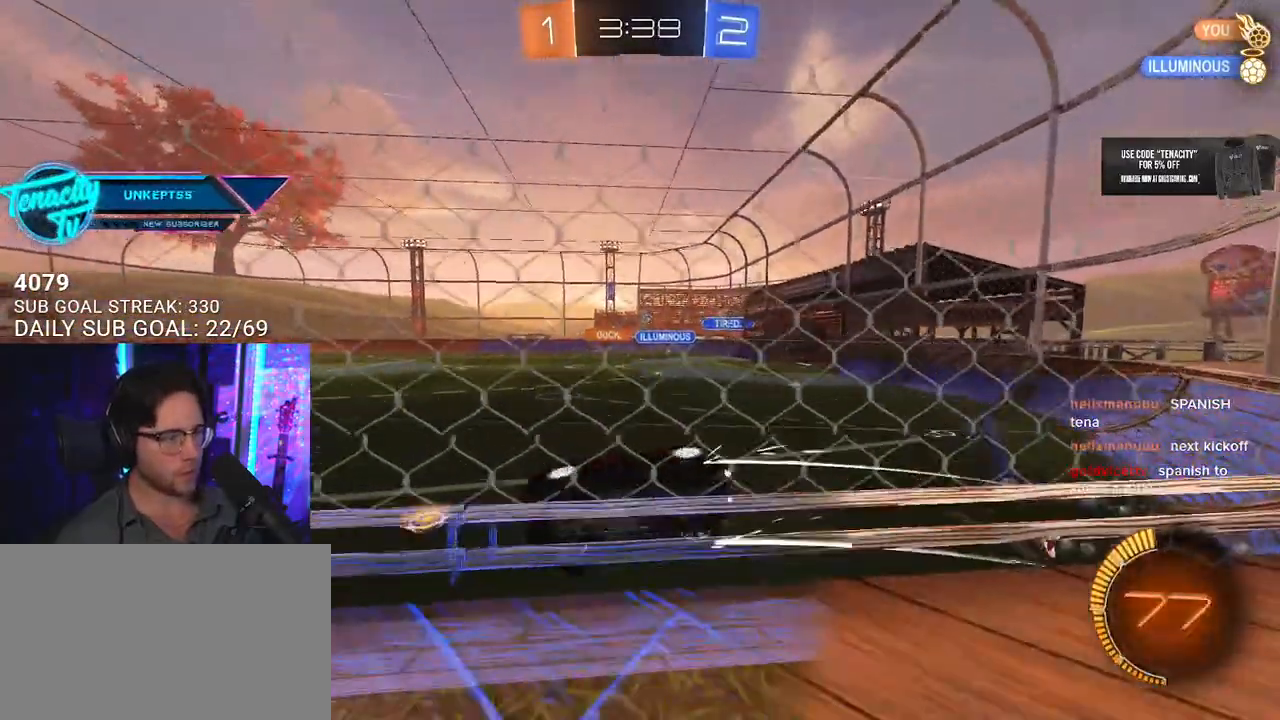
{"dt_ms": 500, "buttons": ["R1", "R2"], "left_stick": "up-right", "right_stick": "center", "button_events": [[17, "SQUARE", "up"], [267, "R1", "down"]]}
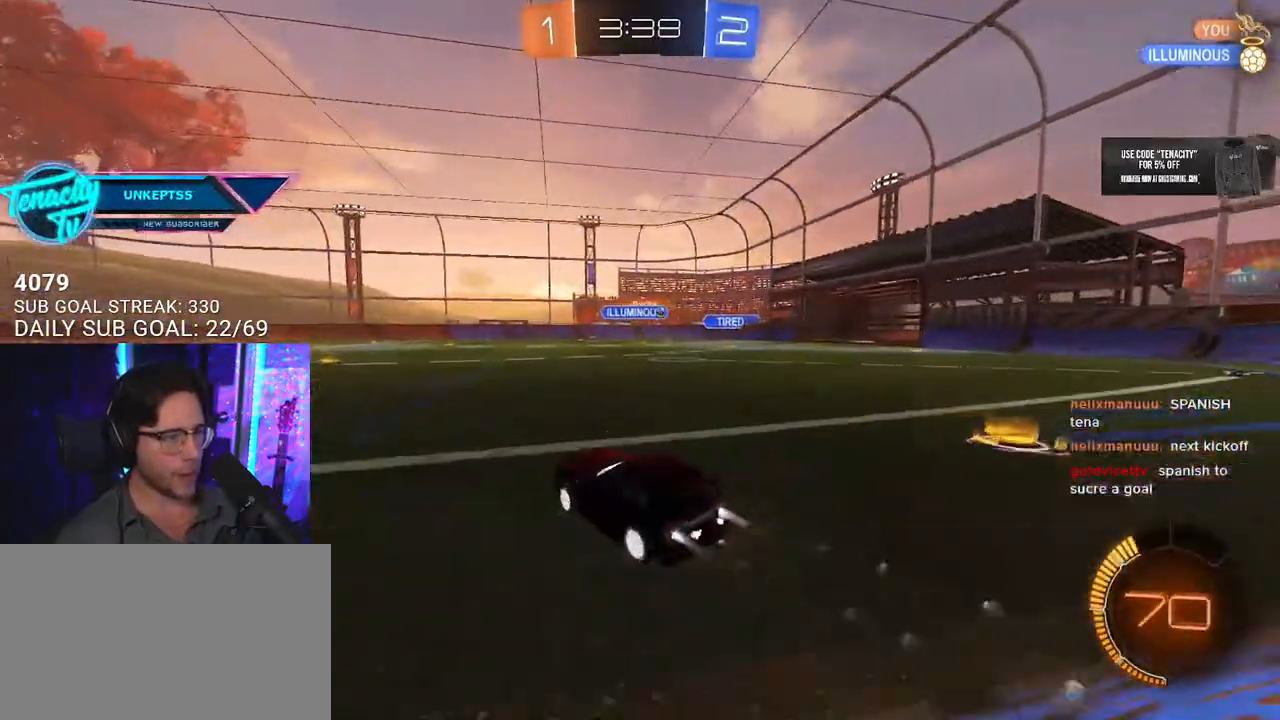
{"dt_ms": 500, "buttons": ["R2"], "left_stick": "right", "right_stick": "center", "button_events": [[283, "R1", "up"]]}
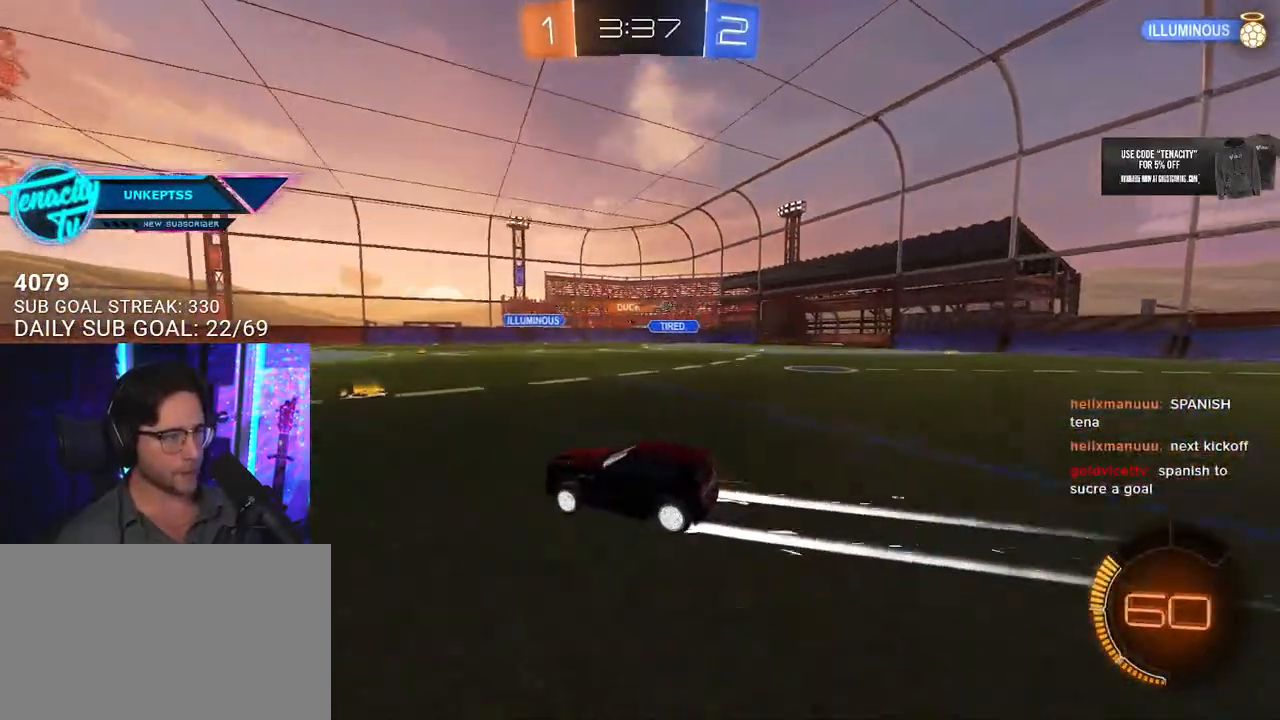
{"dt_ms": 500, "buttons": ["R2"], "left_stick": "right", "right_stick": "center", "button_events": [[300, "SQUARE", "down"], [350, "SQUARE", "up"]]}
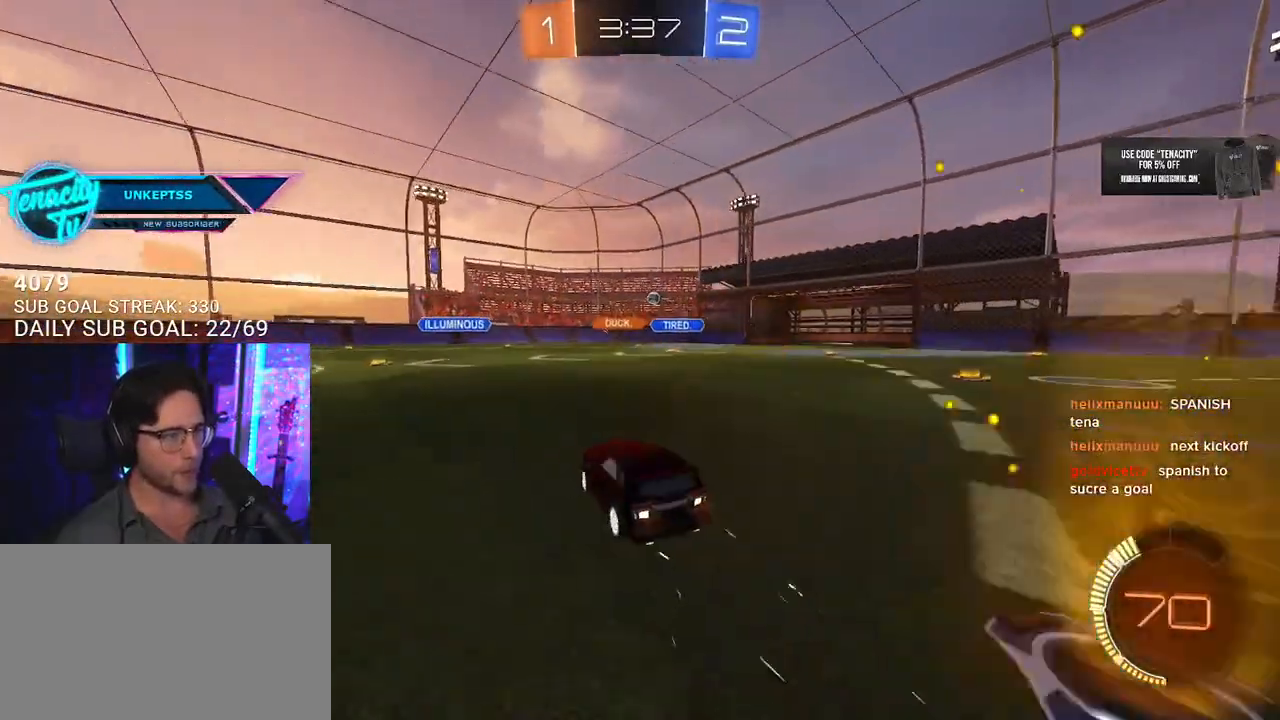
{"dt_ms": 500, "buttons": ["R2"], "left_stick": "left", "right_stick": "center", "button_events": []}
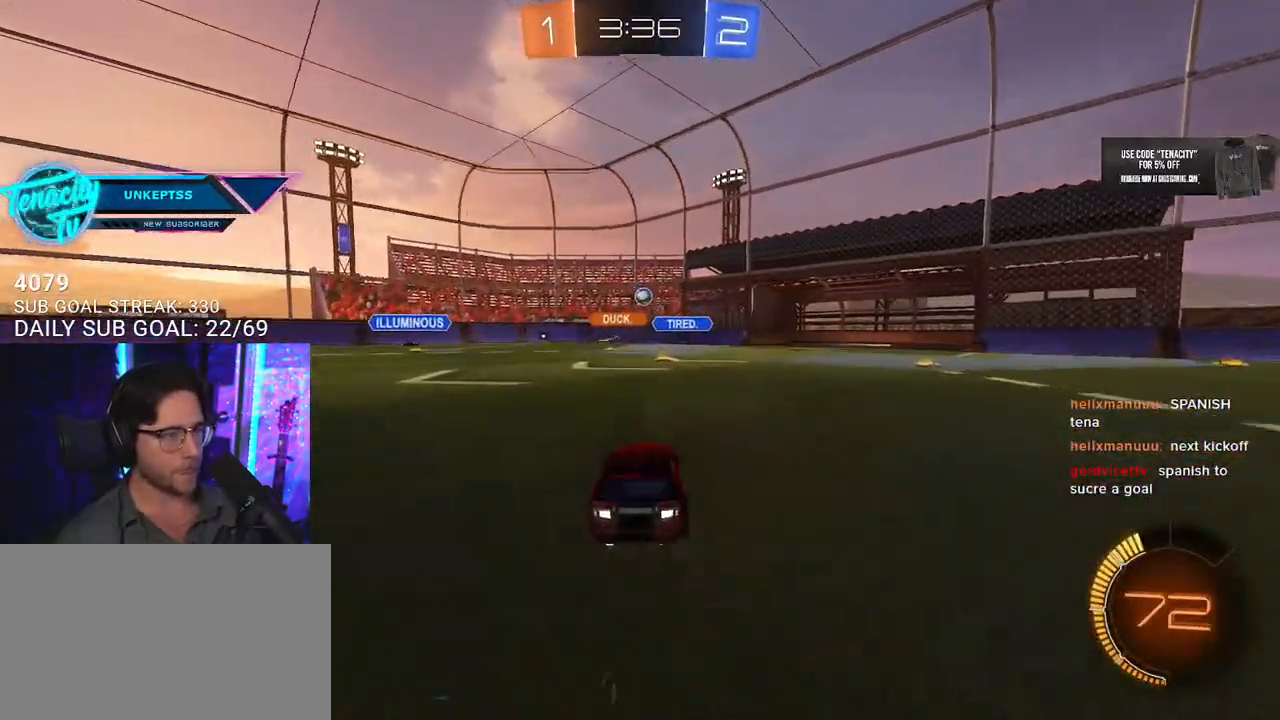
{"dt_ms": 500, "buttons": ["R2"], "left_stick": "down-right", "right_stick": "center", "button_events": [[17, "R2", "up"], [50, "L2", "down"], [267, "R2", "down"], [283, "L2", "up"]]}
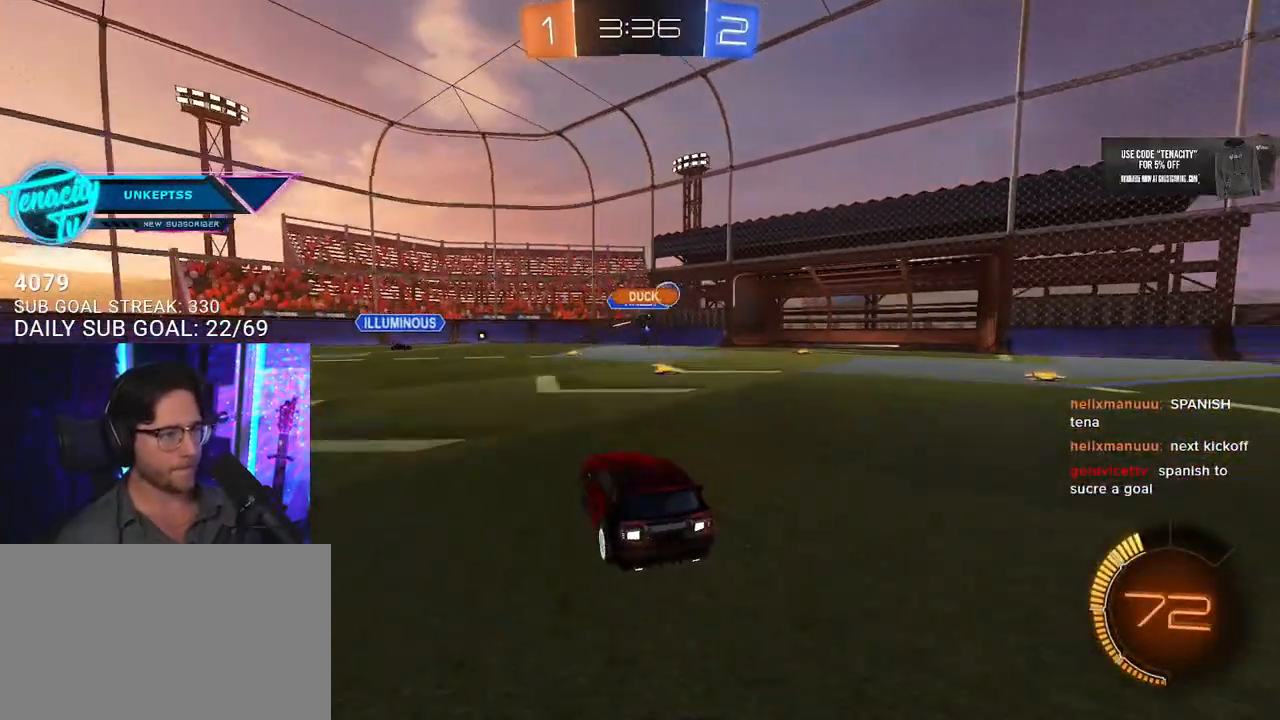
{"dt_ms": 500, "buttons": ["R2"], "left_stick": "right", "right_stick": "center", "button_events": [[183, "SQUARE", "down"], [267, "SQUARE", "up"], [383, "SQUARE", "down"], [483, "SQUARE", "up"]]}
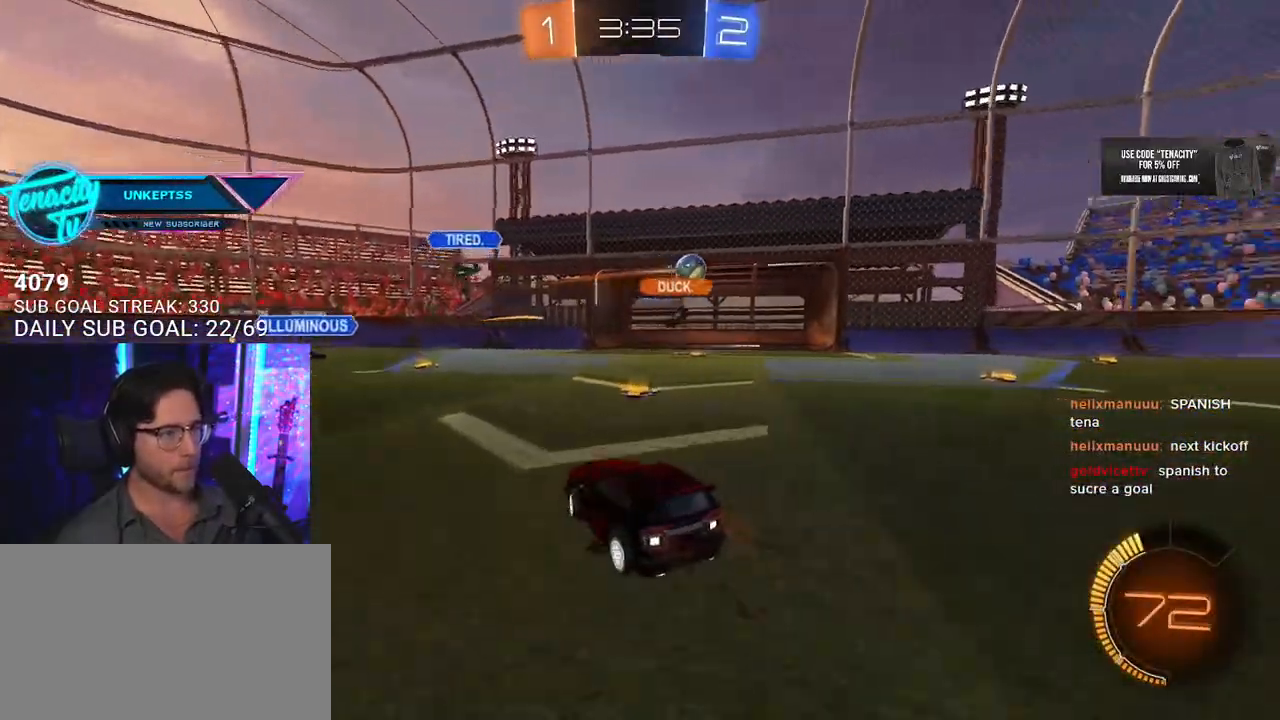
{"dt_ms": 500, "buttons": ["R2"], "left_stick": "down-right", "right_stick": "center", "button_events": [[283, "SQUARE", "down"], [433, "SQUARE", "up"]]}